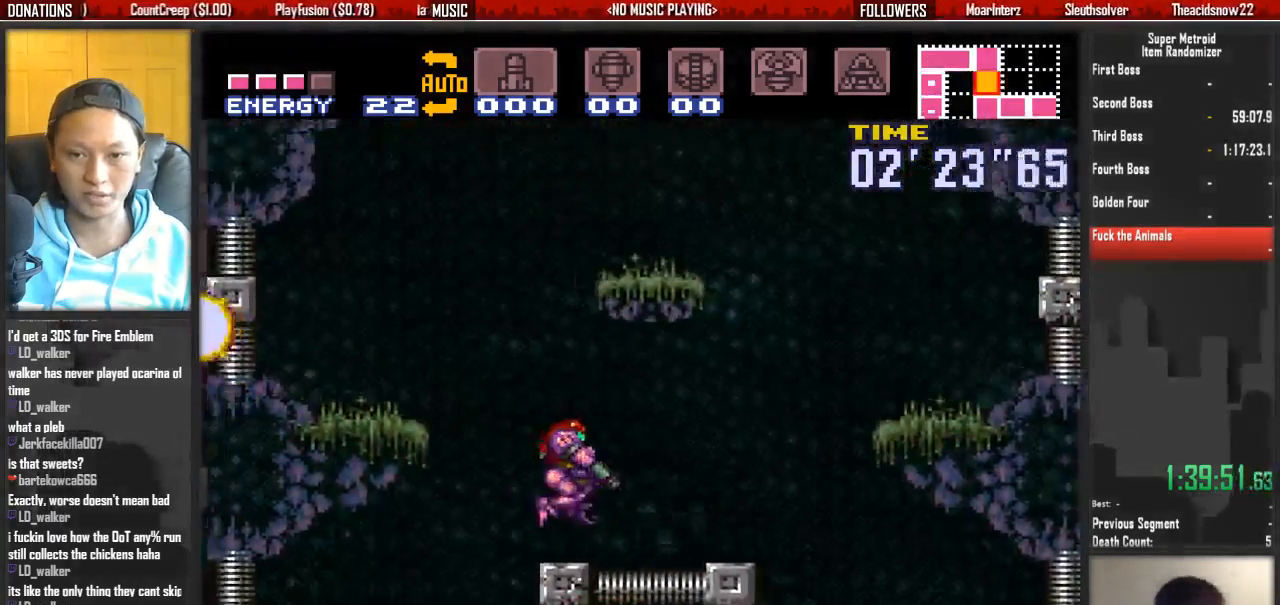
Gameplay with a controller (Nintendo layout); each line is a JSON object with the inputs held at the frame after it. "events" lists button and stick changes between this image and that frame as [ms after this image, input, new state], when the widget could be followed in between. Not read: L3 R3 SELECT START.
{"buttons": ["A", "DPAD_RIGHT"], "events": [[50, "DPAD_LEFT", "down"], [50, "DPAD_RIGHT", "up"], [50, "L1", "up"], [133, "B", "down"], [217, "A", "down"], [217, "B", "up"], [283, "DPAD_LEFT", "up"], [367, "DPAD_RIGHT", "down"]]}
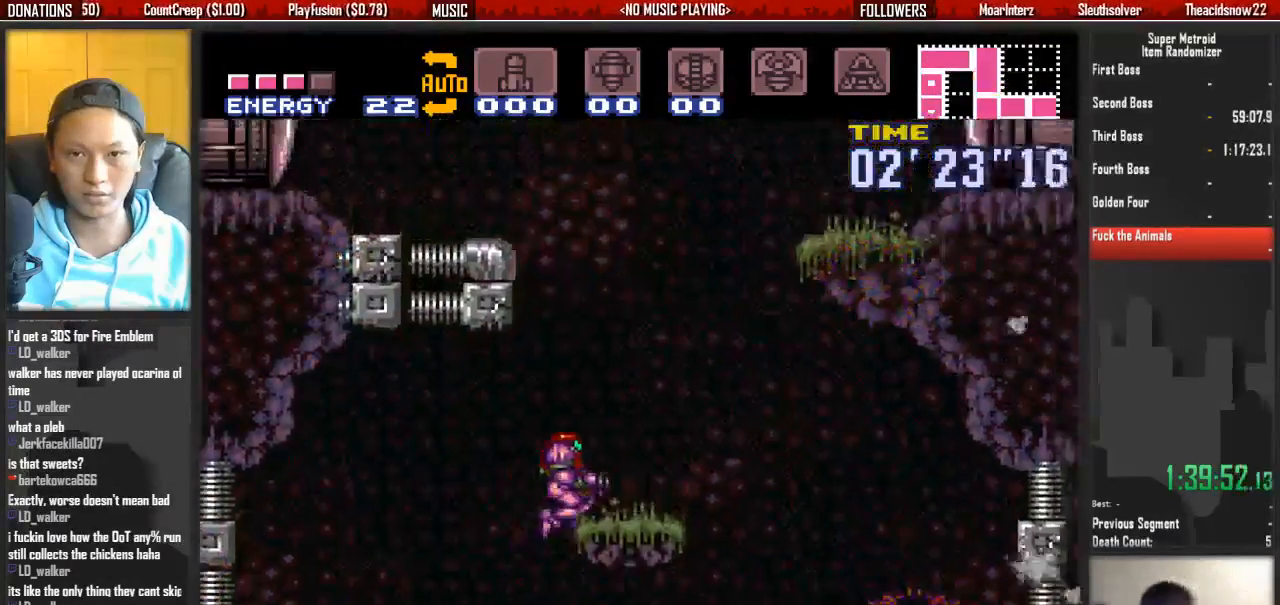
{"buttons": ["A", "DPAD_LEFT"], "events": [[33, "A", "up"], [100, "L1", "down"], [267, "L1", "up"], [333, "B", "down"], [333, "DPAD_LEFT", "down"], [333, "DPAD_RIGHT", "up"], [417, "A", "down"], [417, "B", "up"]]}
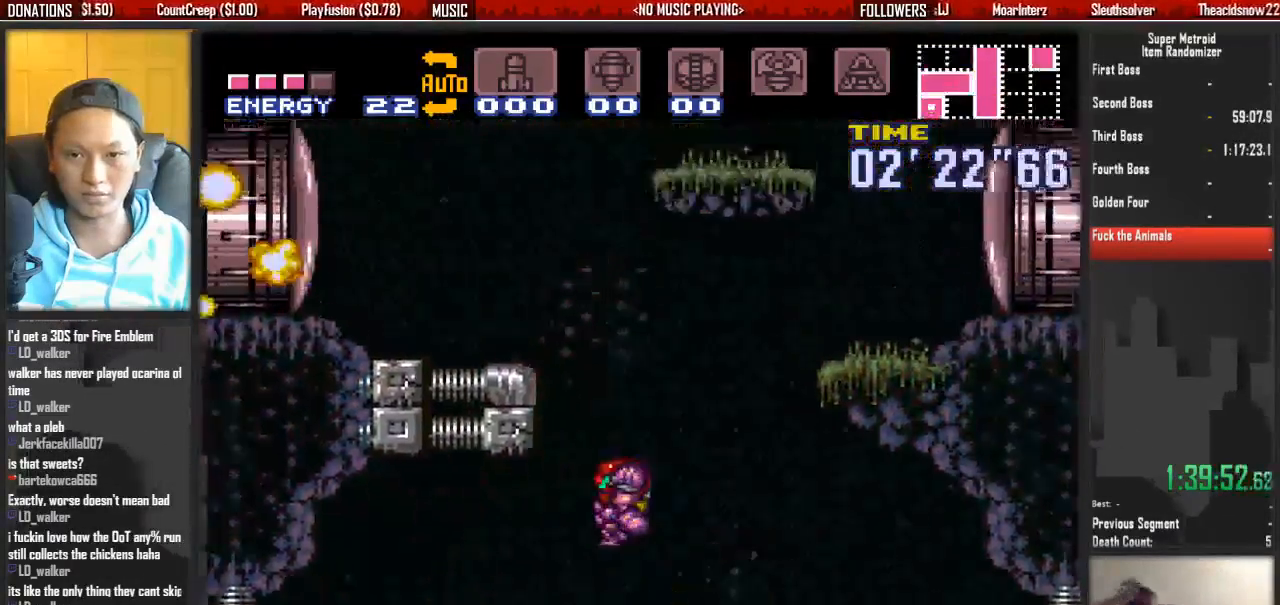
{"buttons": ["A", "DPAD_RIGHT"], "events": [[150, "A", "up"], [233, "DPAD_LEFT", "up"], [233, "DPAD_RIGHT", "down"], [300, "A", "down"]]}
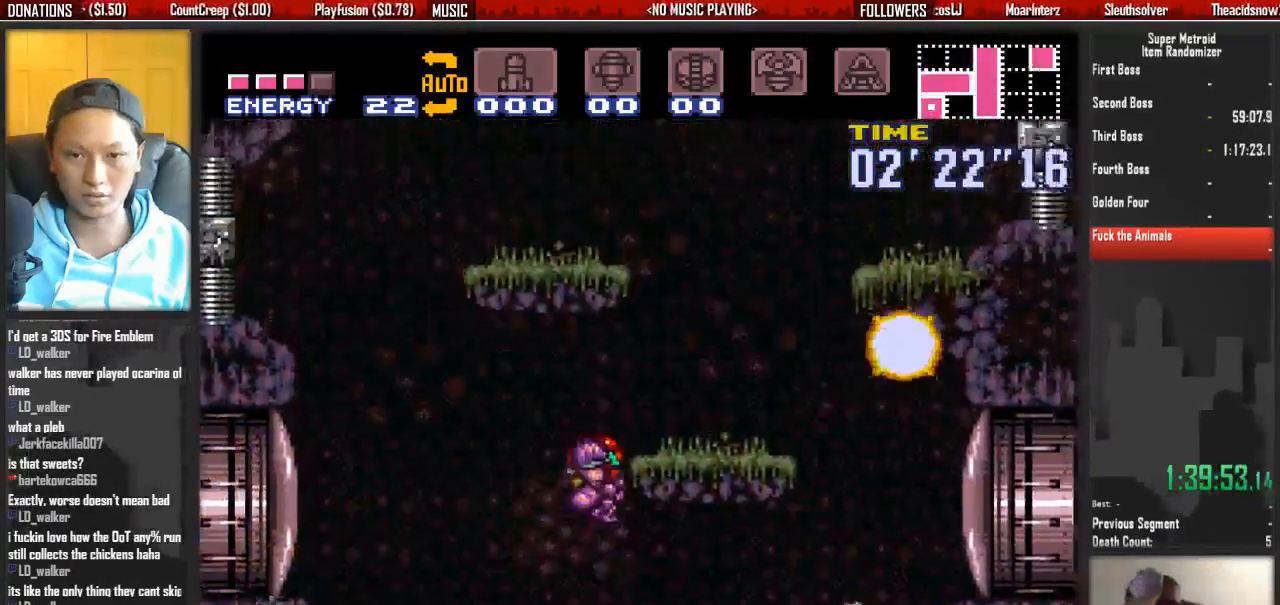
{"buttons": ["A", "DPAD_RIGHT"], "events": [[200, "A", "up"], [200, "L1", "down"], [350, "B", "down"], [350, "L1", "up"], [433, "A", "down"], [433, "B", "up"]]}
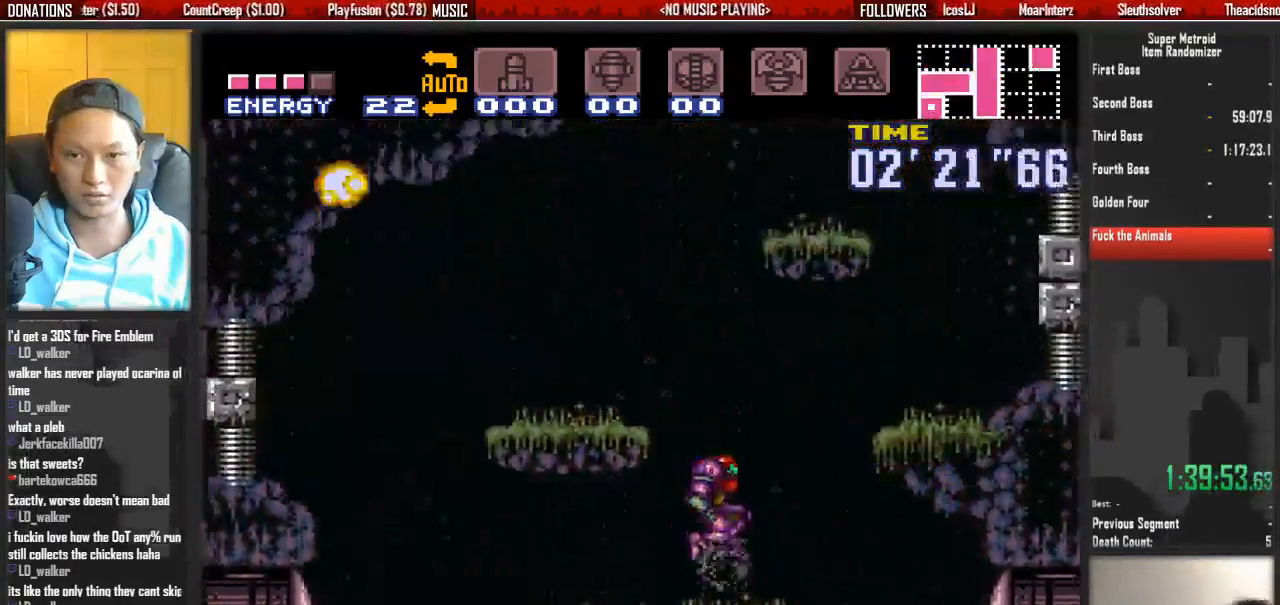
{"buttons": ["A", "DPAD_LEFT"], "events": [[17, "DPAD_LEFT", "down"], [17, "DPAD_RIGHT", "up"], [167, "DPAD_LEFT", "up"], [250, "DPAD_RIGHT", "down"], [400, "A", "up"], [400, "DPAD_LEFT", "down"], [400, "DPAD_RIGHT", "up"], [483, "A", "down"]]}
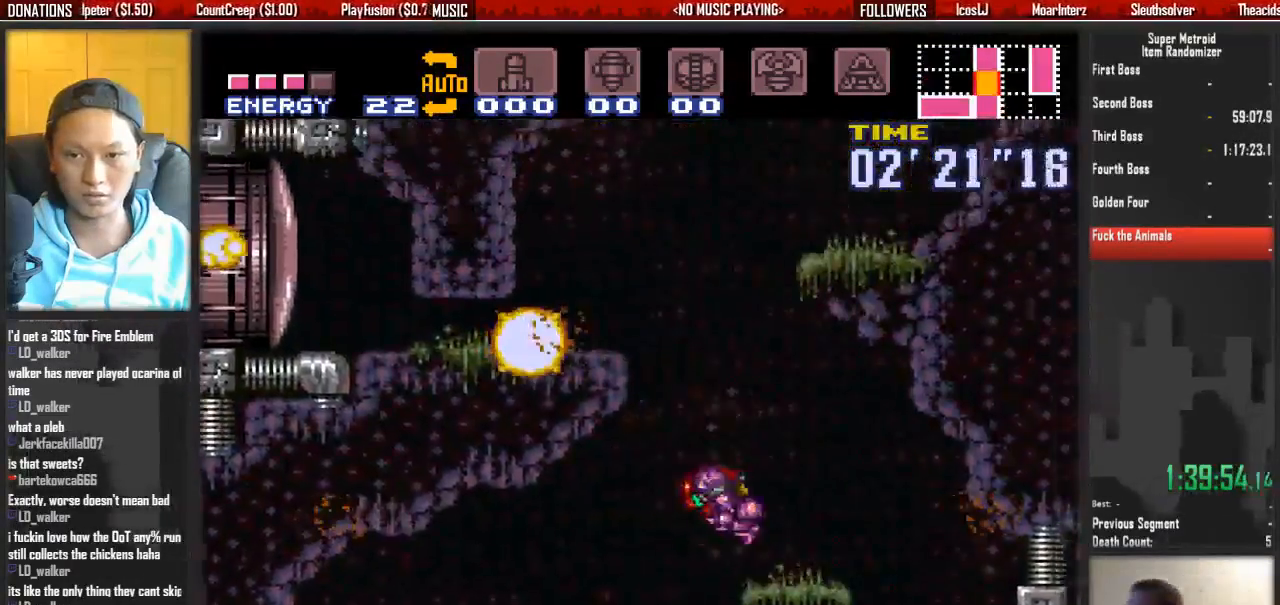
{"buttons": ["DPAD_RIGHT"], "events": [[283, "A", "up"], [367, "DPAD_LEFT", "up"], [367, "DPAD_RIGHT", "down"]]}
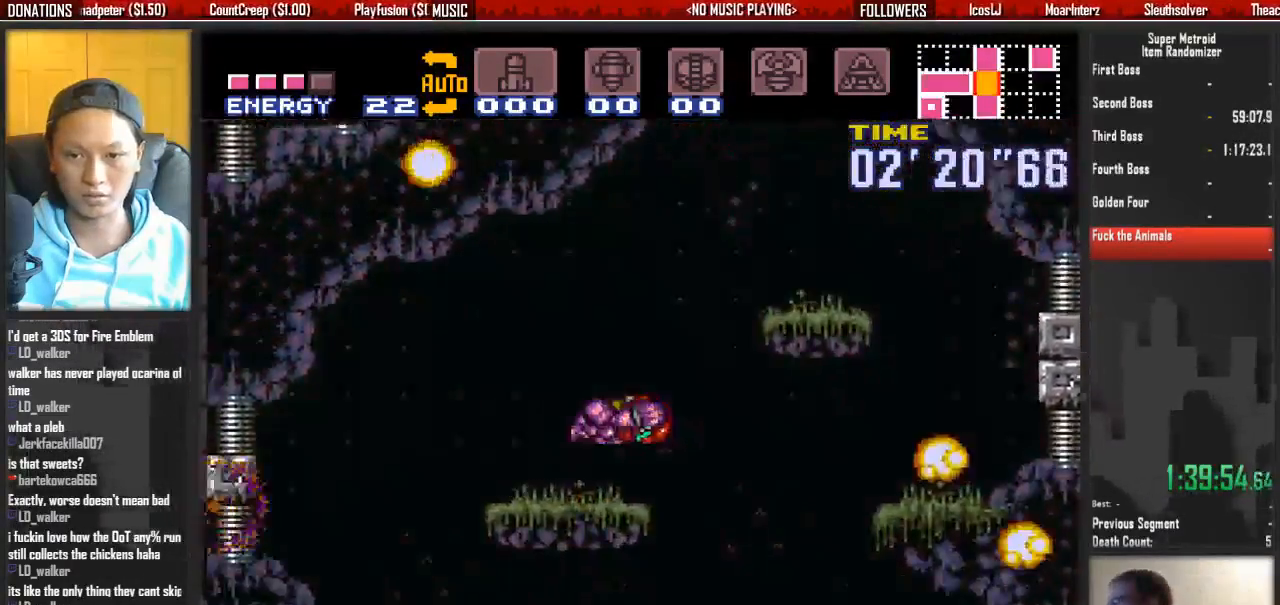
{"buttons": ["A", "DPAD_LEFT"], "events": [[100, "B", "down"], [183, "A", "down"], [183, "B", "up"], [333, "DPAD_LEFT", "down"], [333, "DPAD_RIGHT", "up"]]}
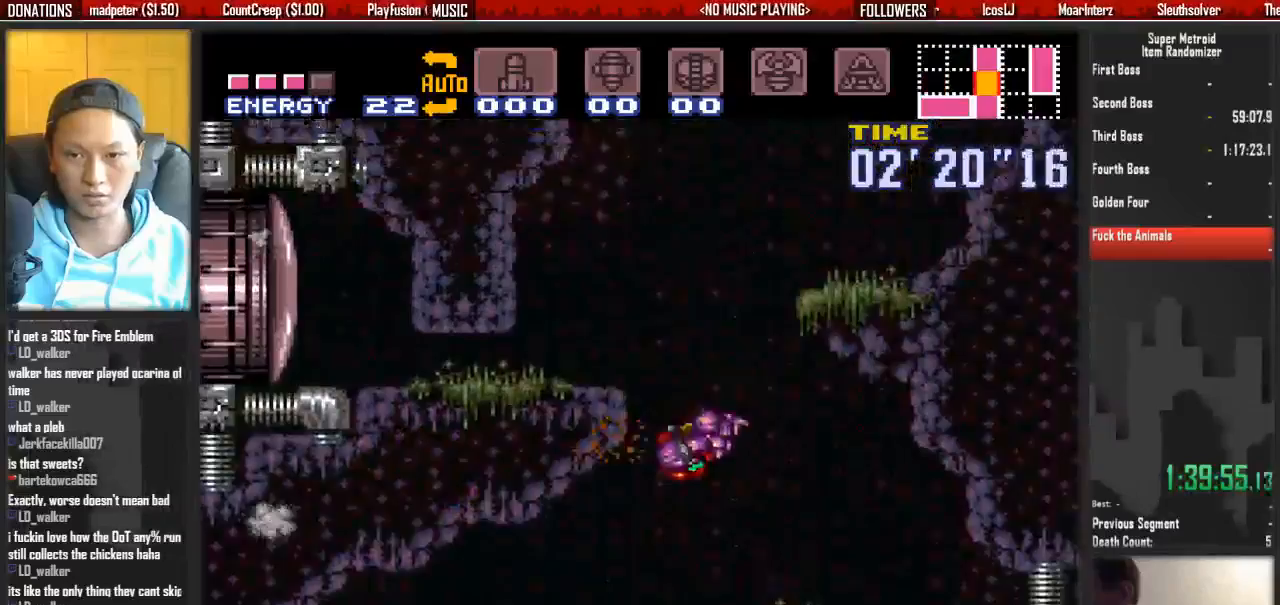
{"buttons": ["A", "DPAD_RIGHT"], "events": [[67, "A", "up"], [67, "DPAD_LEFT", "up"], [150, "DPAD_RIGHT", "down"], [233, "A", "down"]]}
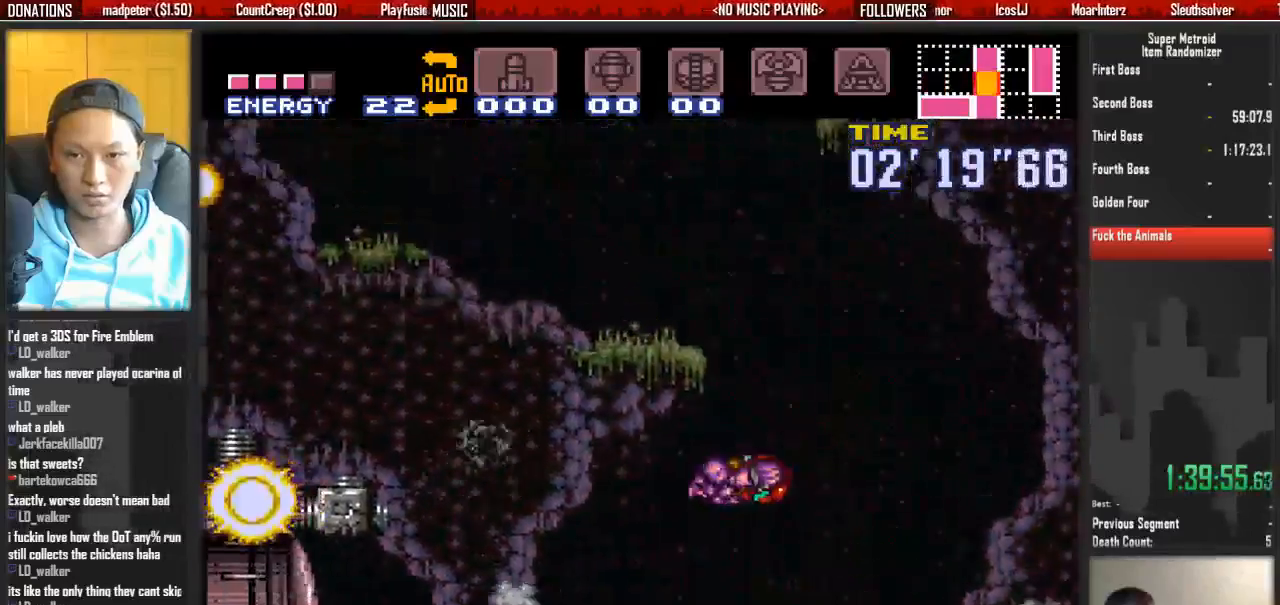
{"buttons": ["DPAD_RIGHT"], "events": [[50, "DPAD_LEFT", "down"], [50, "DPAD_RIGHT", "up"], [433, "A", "up"], [433, "DPAD_LEFT", "up"], [433, "DPAD_RIGHT", "down"]]}
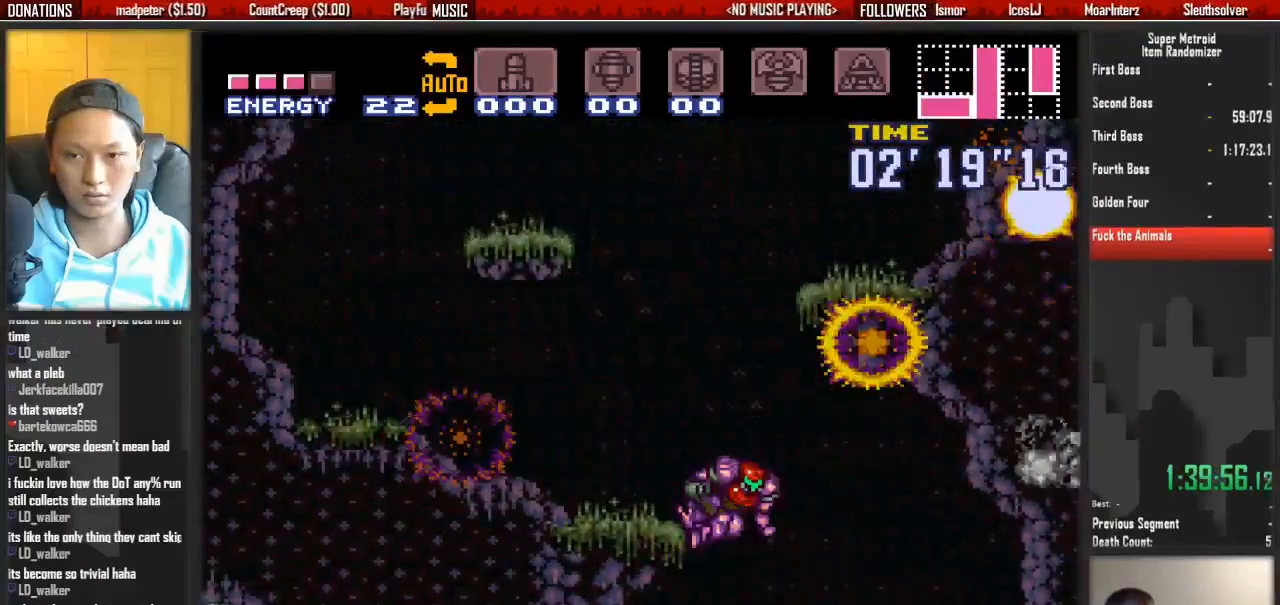
{"buttons": ["DPAD_LEFT"], "events": [[17, "A", "down"], [83, "DPAD_LEFT", "down"], [83, "DPAD_RIGHT", "up"], [483, "A", "up"]]}
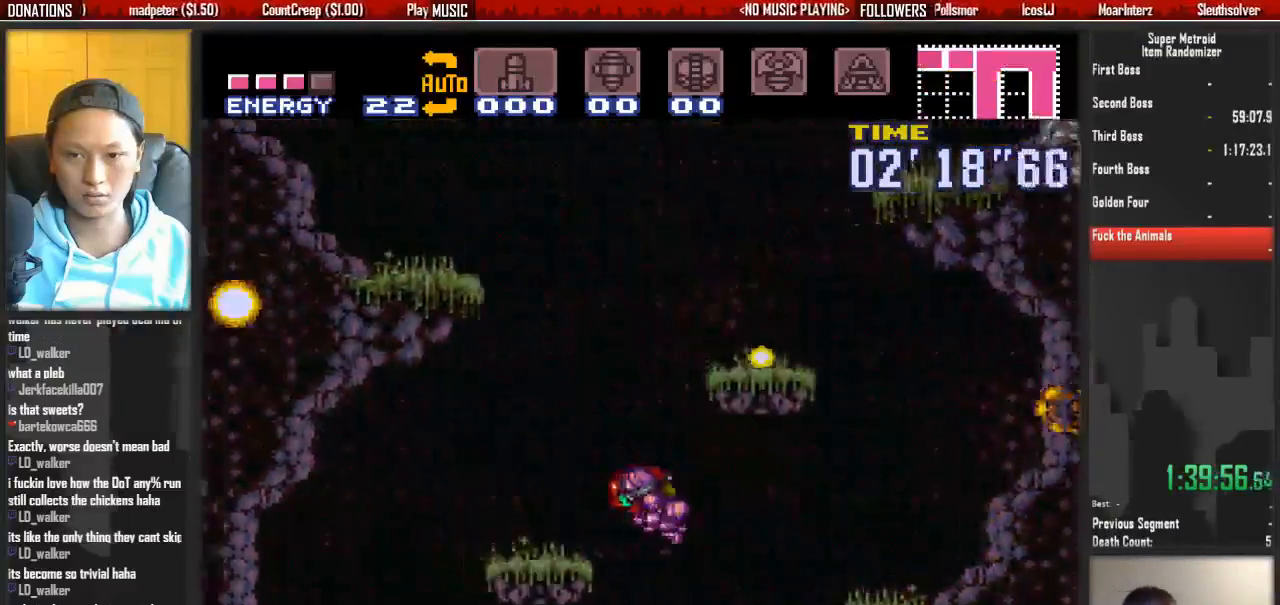
{"buttons": ["A", "DPAD_LEFT"], "events": [[283, "DPAD_LEFT", "up"], [283, "DPAD_RIGHT", "down"], [367, "A", "down"], [367, "DPAD_RIGHT", "up"], [450, "DPAD_LEFT", "down"]]}
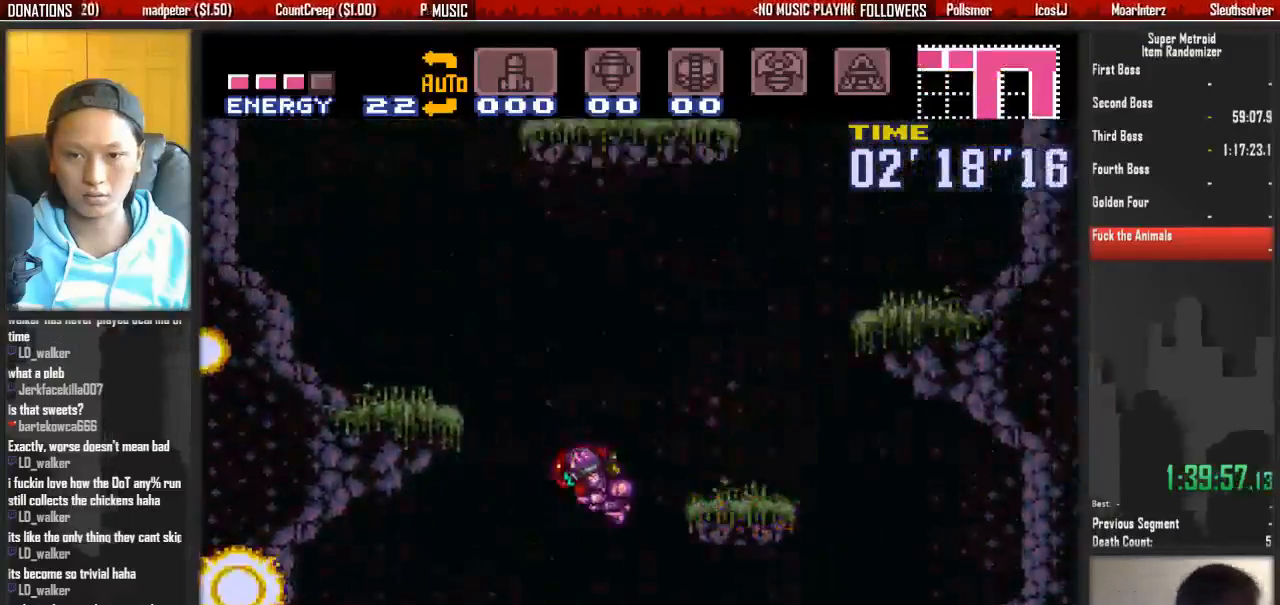
{"buttons": ["A", "DPAD_LEFT"], "events": [[183, "A", "up"], [500, "A", "down"]]}
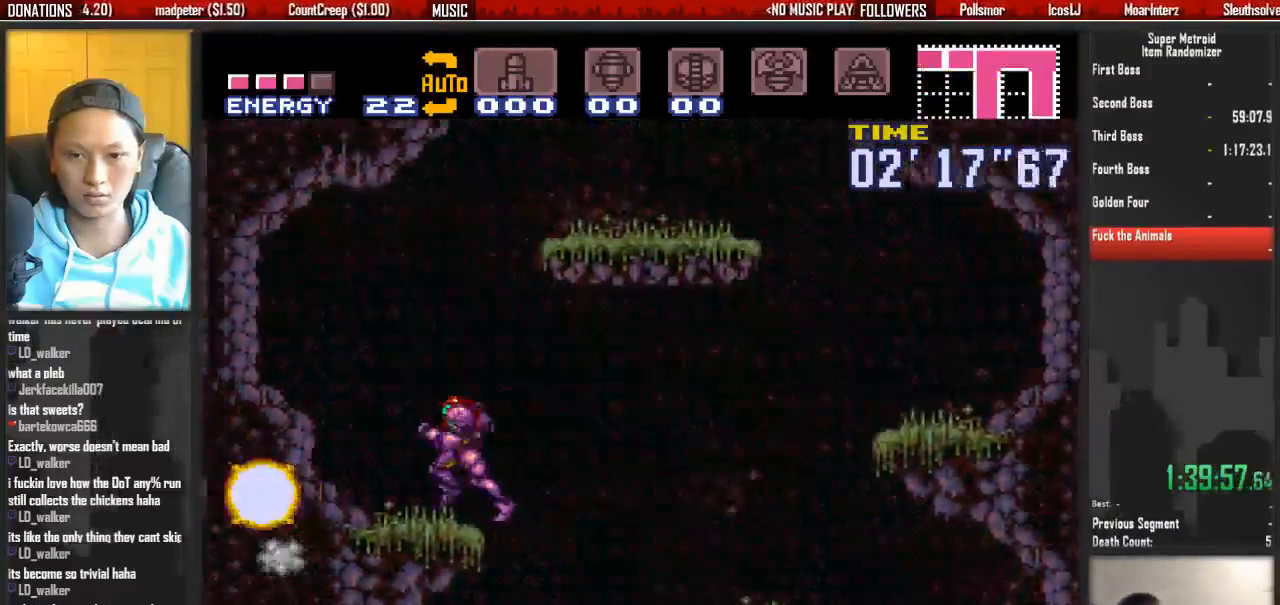
{"buttons": ["DPAD_RIGHT"], "events": [[67, "DPAD_LEFT", "up"], [67, "DPAD_RIGHT", "down"], [383, "A", "up"]]}
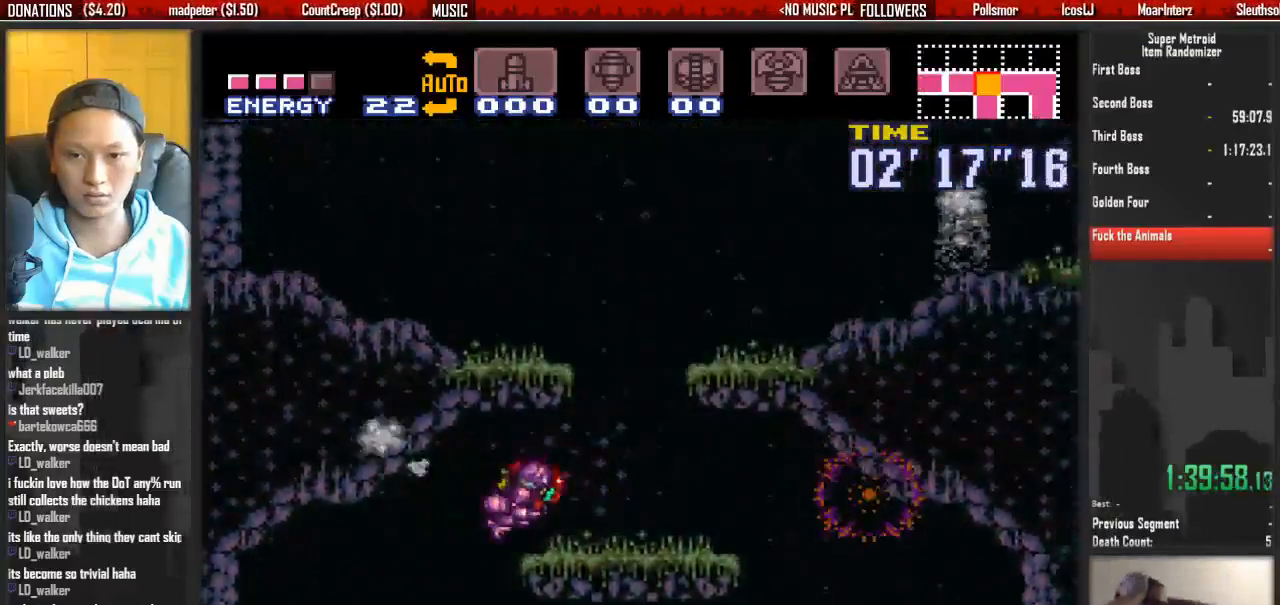
{"buttons": ["A", "DPAD_RIGHT"], "events": [[33, "L1", "down"], [200, "B", "down"], [200, "L1", "up"], [283, "A", "down"], [283, "B", "up"]]}
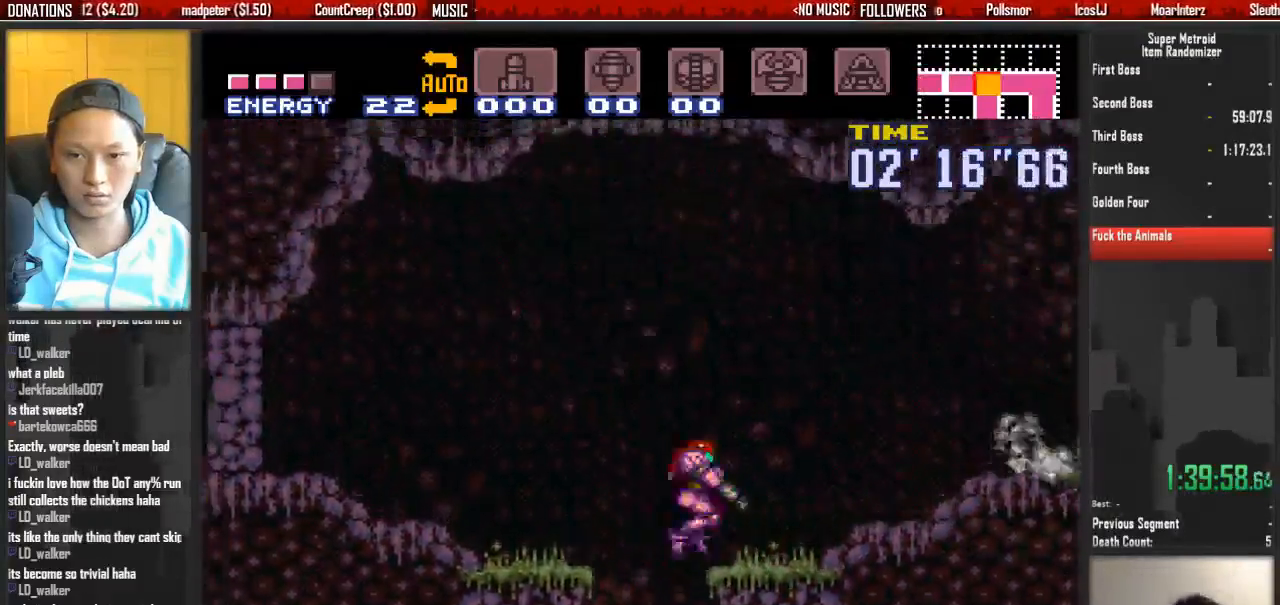
{"buttons": ["B", "L1", "DPAD_RIGHT"], "events": [[17, "A", "up"], [17, "L1", "down"], [83, "B", "down"], [167, "L1", "up"], [167, "R1", "down"], [250, "L1", "down"], [317, "R1", "up"], [400, "L1", "up"], [400, "R1", "down"], [483, "L1", "down"], [483, "R1", "up"]]}
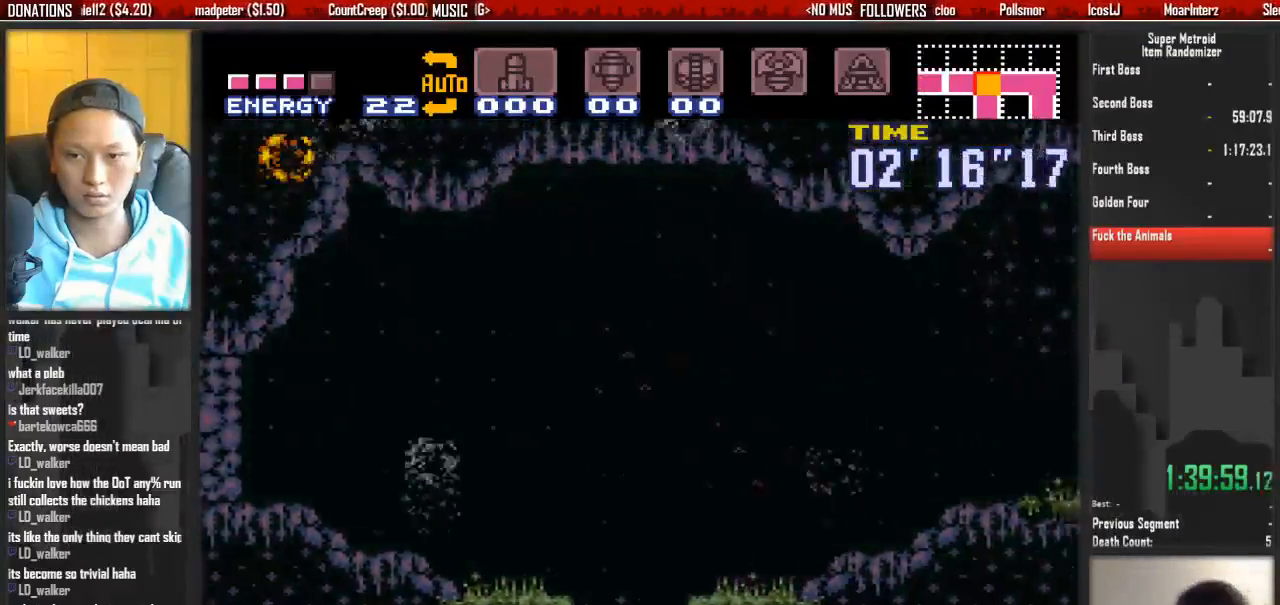
{"buttons": ["B", "DPAD_RIGHT"], "events": [[67, "L1", "up"]]}
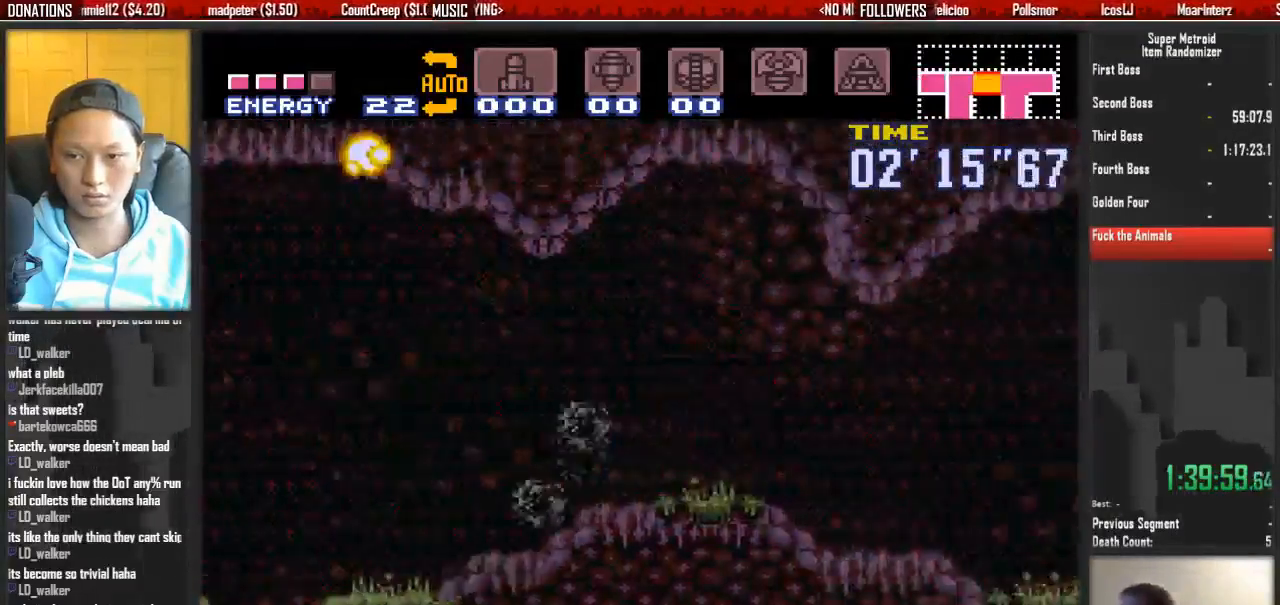
{"buttons": ["B", "DPAD_RIGHT"], "events": []}
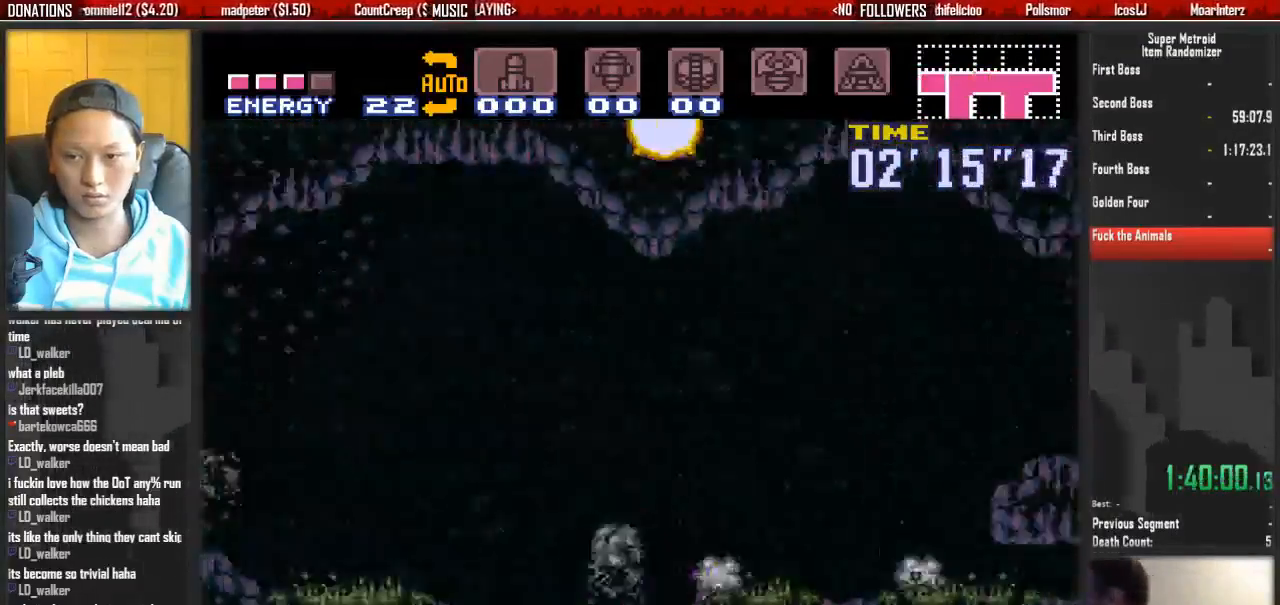
{"buttons": ["A"], "events": [[83, "A", "down"], [83, "B", "up"], [150, "DPAD_DOWN", "down"], [233, "DPAD_RIGHT", "up"], [317, "DPAD_DOWN", "up"]]}
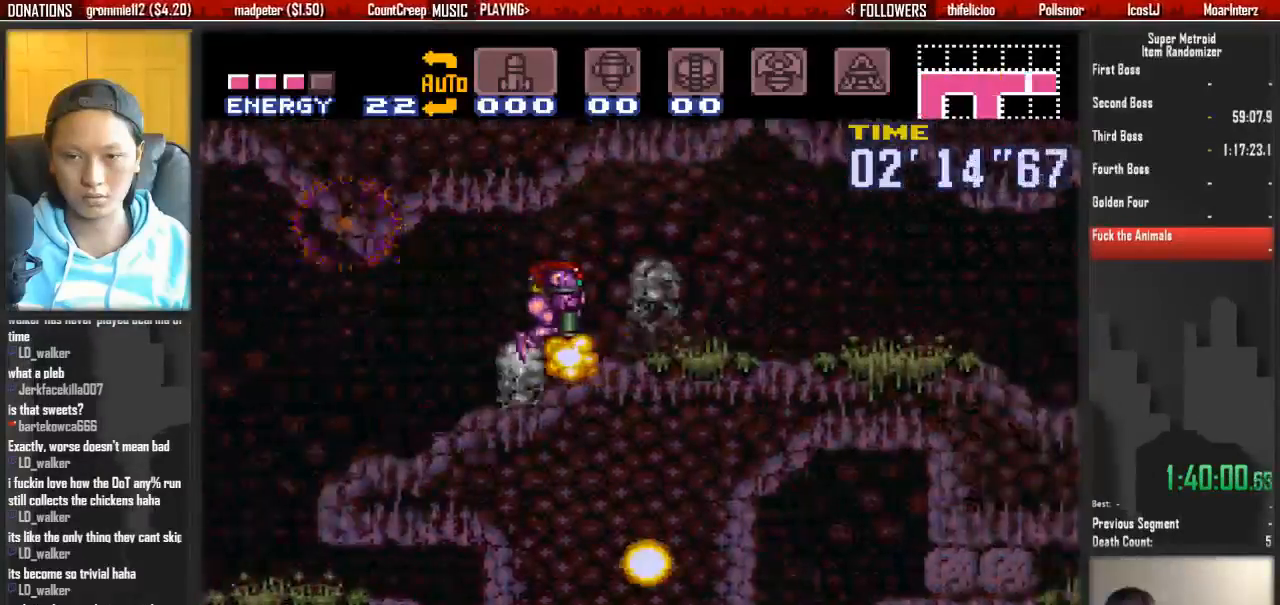
{"buttons": ["B", "DPAD_RIGHT"]}